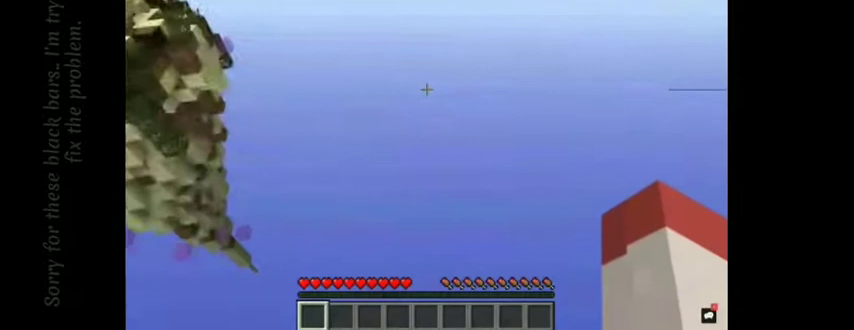
Gameplay with keyboard and mouse; each line is a JSON object with the keys and mouse buttons held at the frame after it. "events" lists presses ("down") and releases ("up") of "a", "d", "s", "space", "w", "mouse_left" and "mouse_right" between this image and that frame as [ms after this image, input, new state], when the widget could be followed in between. "mouse_left", "mouse_right" = the "left", "right" buttons of the "mouse" list. No other keys are recorded. Fast repeated clicks can show as one long hold. Mouse movement is not recorded.
{"keys": [], "mouse": [], "events": [[292, "space", "up"], [375, "w", "up"]]}
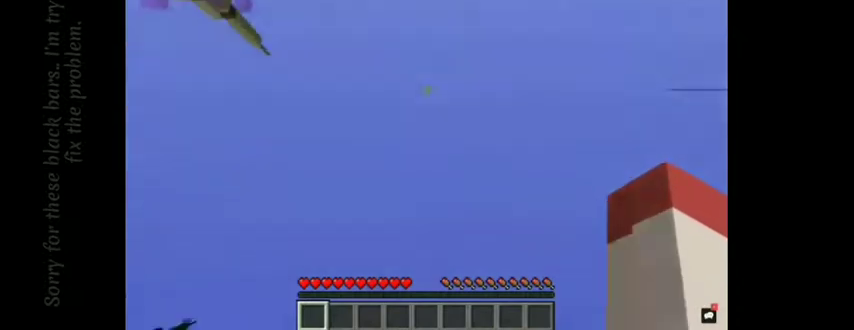
{"keys": [], "mouse": [], "events": []}
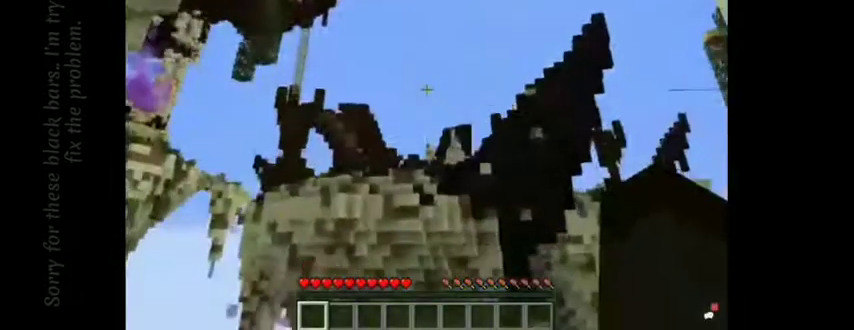
{"keys": [], "mouse": [], "events": []}
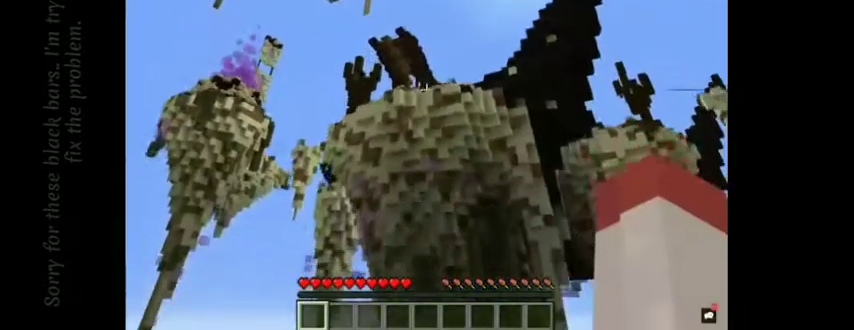
{"keys": [], "mouse": []}
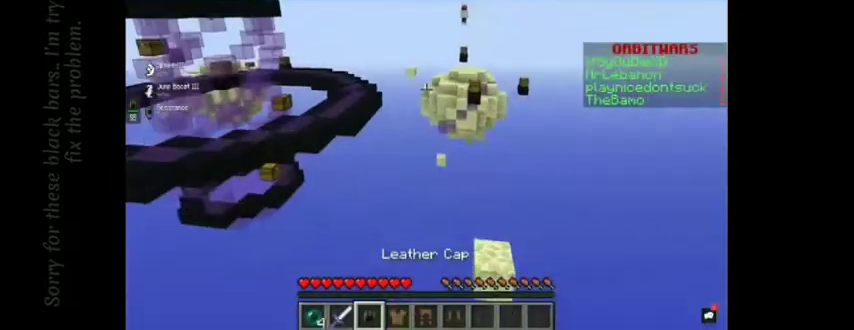
{"keys": [], "mouse": ["right"], "events": [[375, "mouse_right", "down"]]}
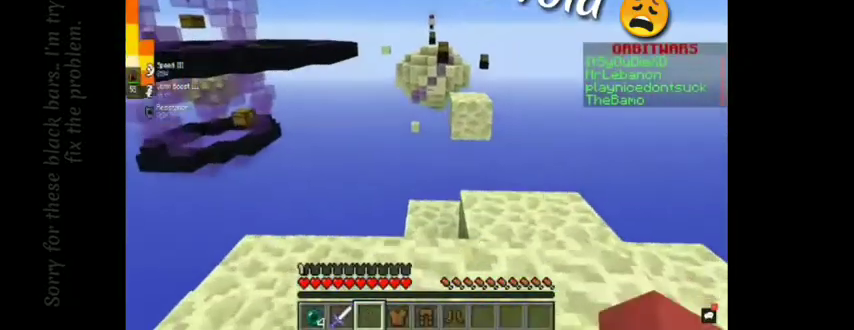
{"keys": [], "mouse": ["right"], "events": []}
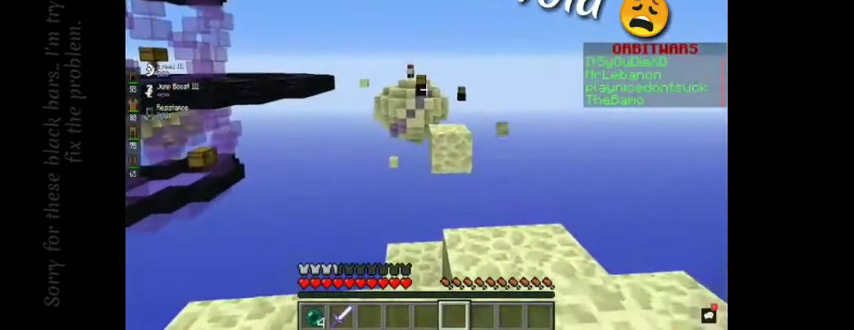
{"keys": ["w"], "mouse": [], "events": [[83, "d", "down"], [167, "d", "up"], [333, "w", "down"], [417, "mouse_right", "up"]]}
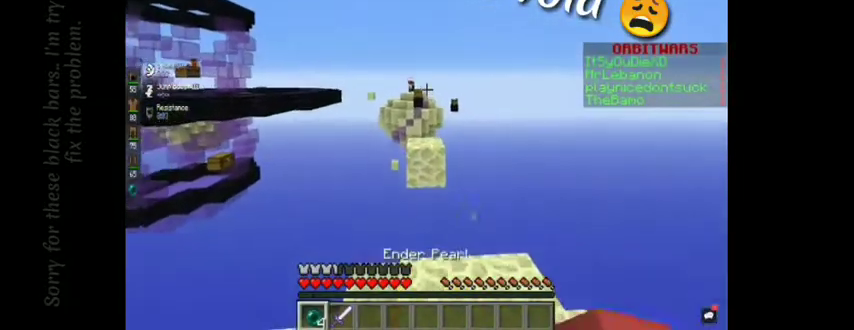
{"keys": ["a"], "mouse": [], "events": [[42, "w", "up"], [375, "a", "down"]]}
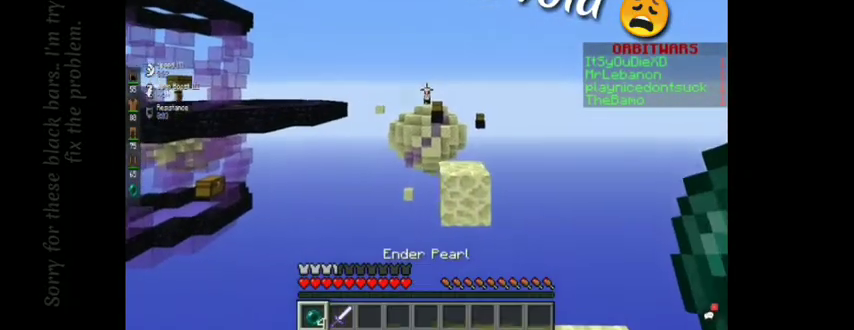
{"keys": ["w"], "mouse": [], "events": [[83, "a", "up"], [125, "mouse_right", "down"], [167, "w", "down"], [292, "mouse_right", "up"]]}
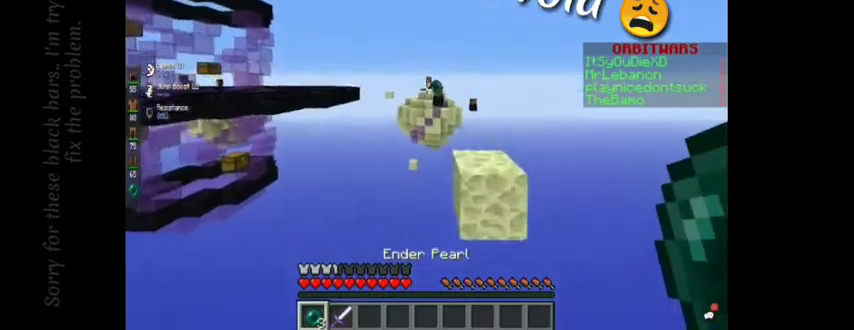
{"keys": ["w"], "mouse": [], "events": []}
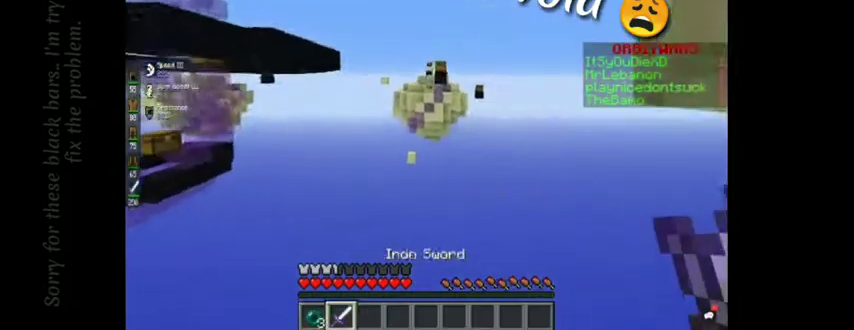
{"keys": ["a"], "mouse": [], "events": [[417, "w", "up"], [458, "a", "down"]]}
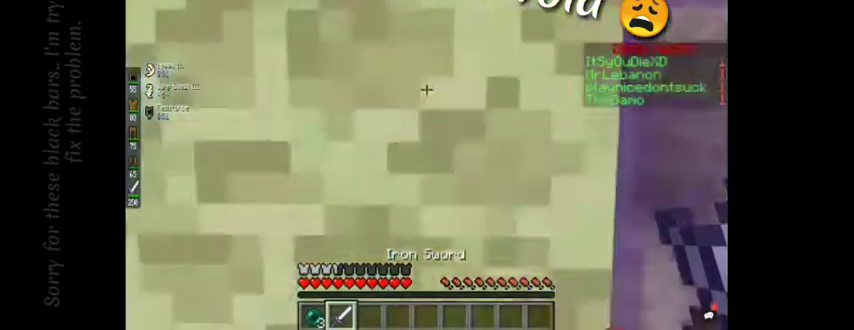
{"keys": ["w"], "mouse": [], "events": [[42, "w", "down"], [167, "a", "up"]]}
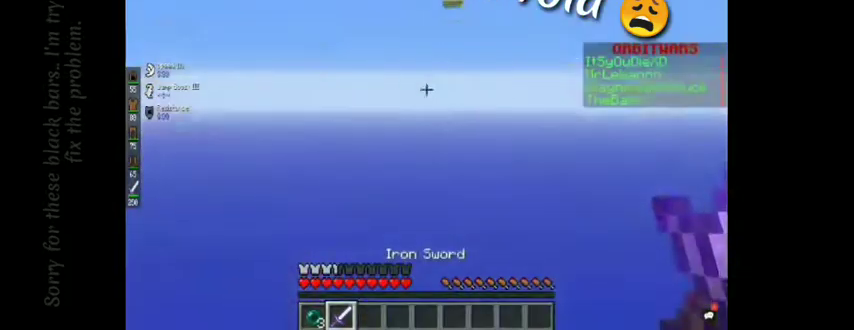
{"keys": [], "mouse": [], "events": [[125, "w", "up"]]}
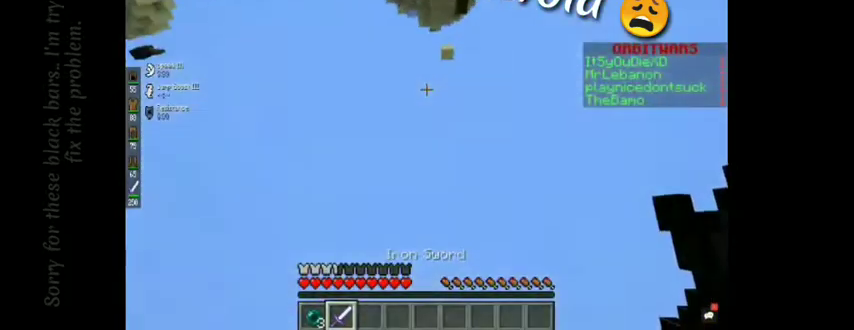
{"keys": [], "mouse": [], "events": []}
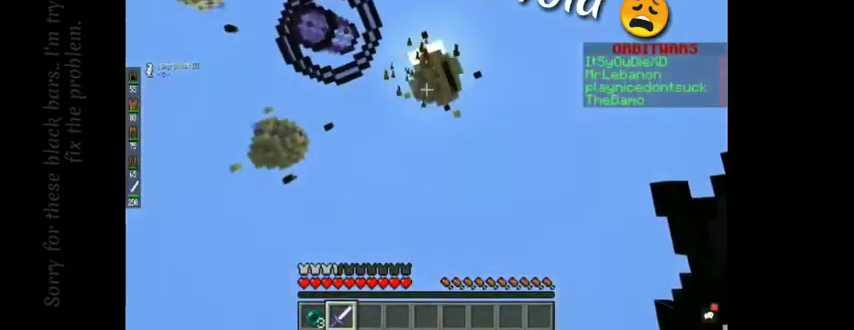
{"keys": [], "mouse": [], "events": []}
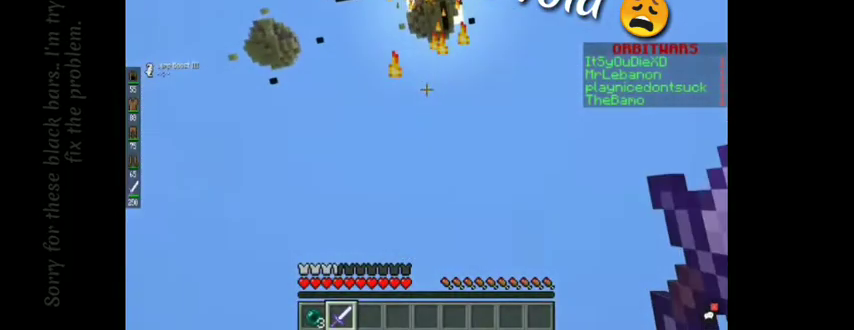
{"keys": [], "mouse": [], "events": []}
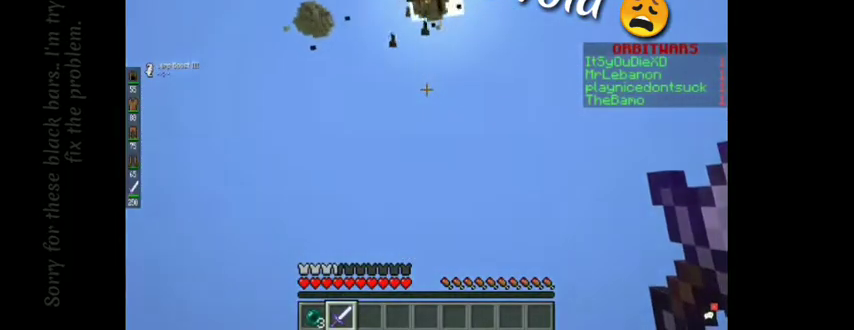
{"keys": ["w"], "mouse": [], "events": [[292, "w", "down"]]}
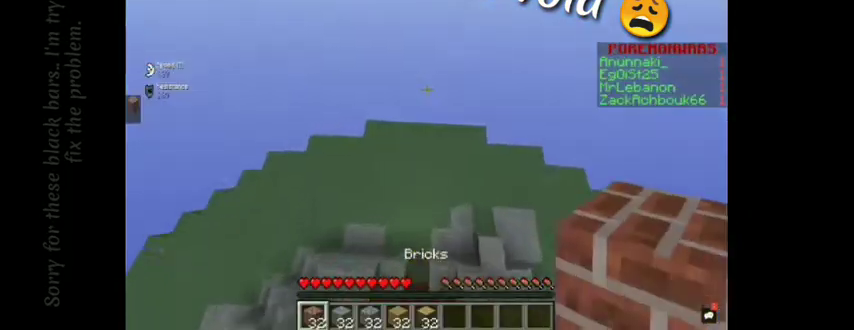
{"keys": [], "mouse": [], "events": [[417, "w", "up"]]}
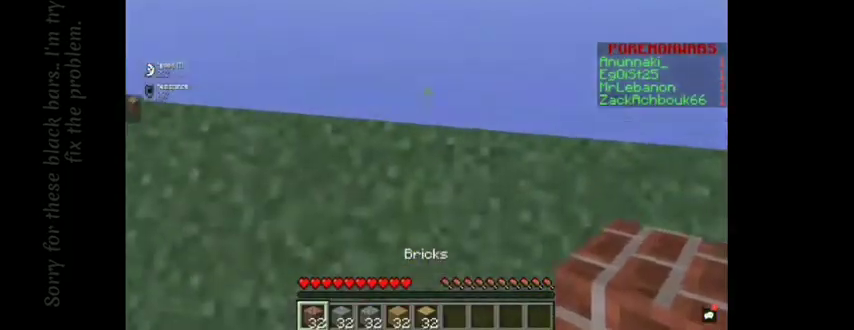
{"keys": ["space"], "mouse": ["right"], "events": [[42, "s", "down"], [250, "s", "up"], [250, "space", "down"], [292, "mouse_right", "down"]]}
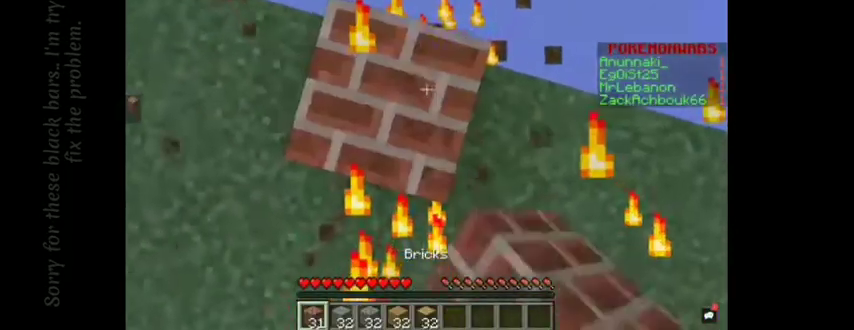
{"keys": ["space"], "mouse": ["right"], "events": []}
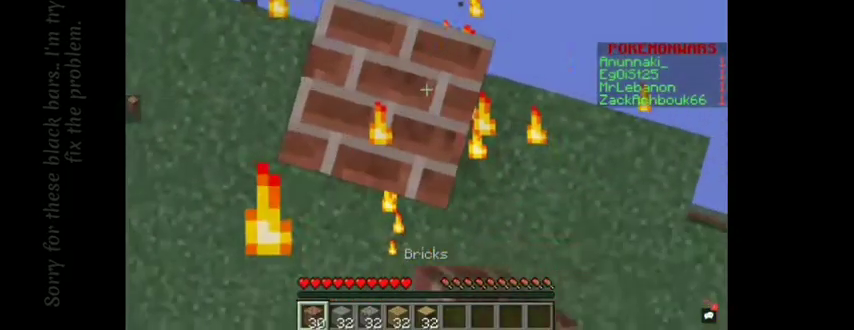
{"keys": ["space"], "mouse": ["right"], "events": []}
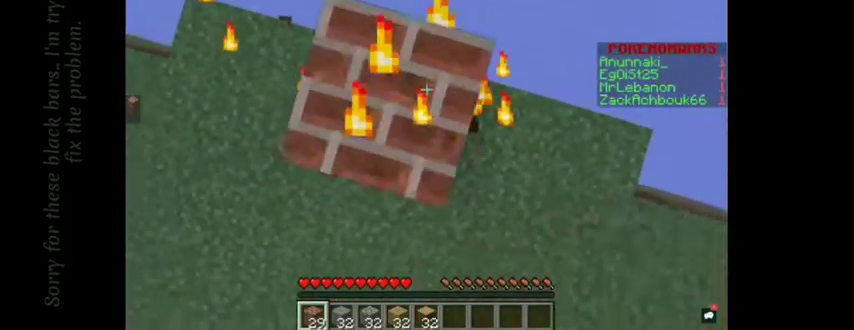
{"keys": ["space"], "mouse": ["right"], "events": [[292, "mouse_right", "up"], [375, "mouse_right", "down"]]}
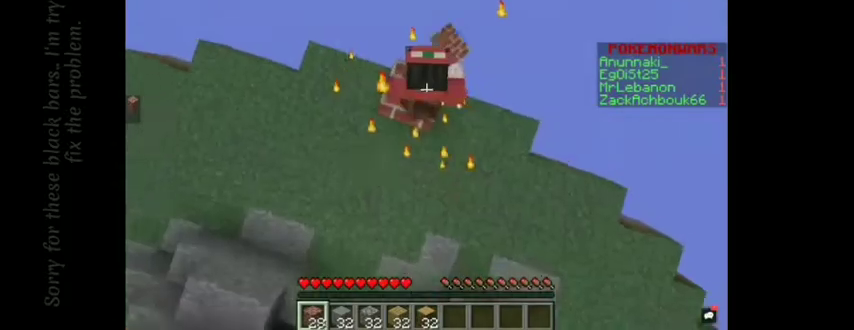
{"keys": ["space"], "mouse": ["right"], "events": []}
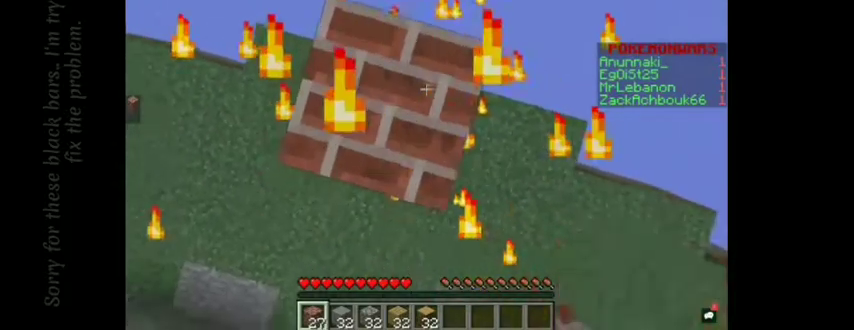
{"keys": ["space"], "mouse": ["right"], "events": [[83, "a", "down"], [250, "a", "up"]]}
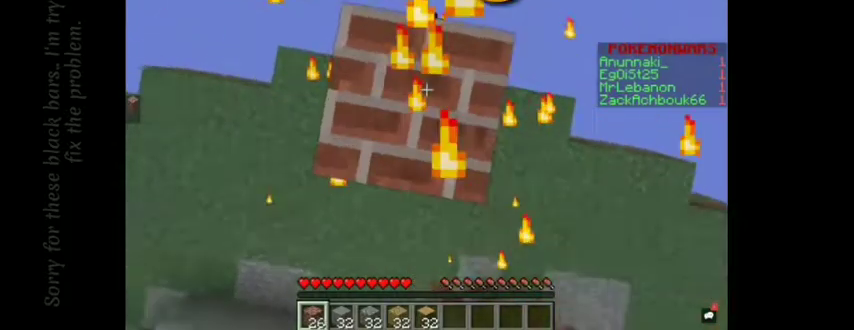
{"keys": ["space"], "mouse": ["right"], "events": []}
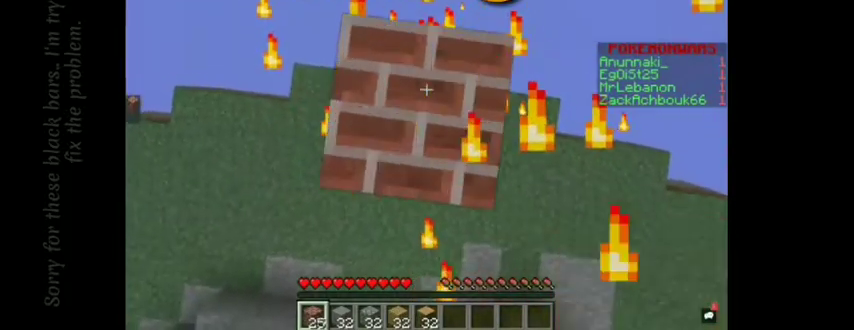
{"keys": ["a"], "mouse": [], "events": [[83, "mouse_right", "up"], [125, "mouse_right", "down"], [208, "space", "up"], [292, "mouse_right", "up"], [333, "a", "down"]]}